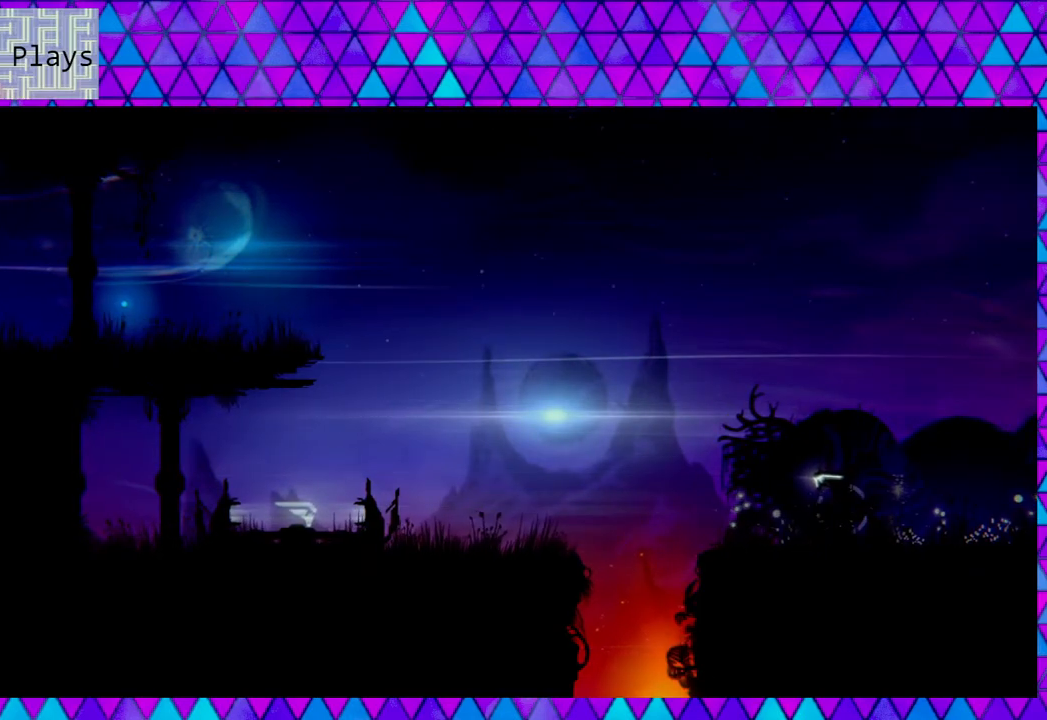
Gameplay with a controller (Nintendo layout); each line is a JSON object with the inputs held at the frame after it. "events" lists button and stick changes between this image and that frame as [ms after this image, input, new state], when the widget could be followed in between.
{"buttons": ["X"], "left_stick": "center", "right_stick": "center", "events": []}
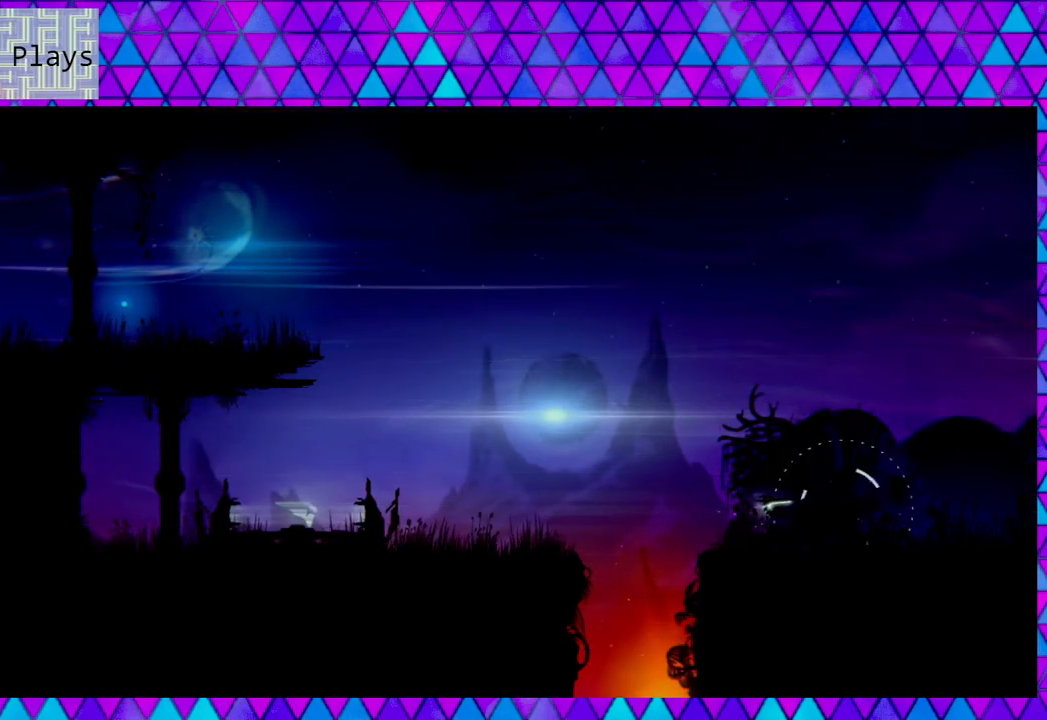
{"buttons": ["X"], "left_stick": "center", "right_stick": "center", "events": []}
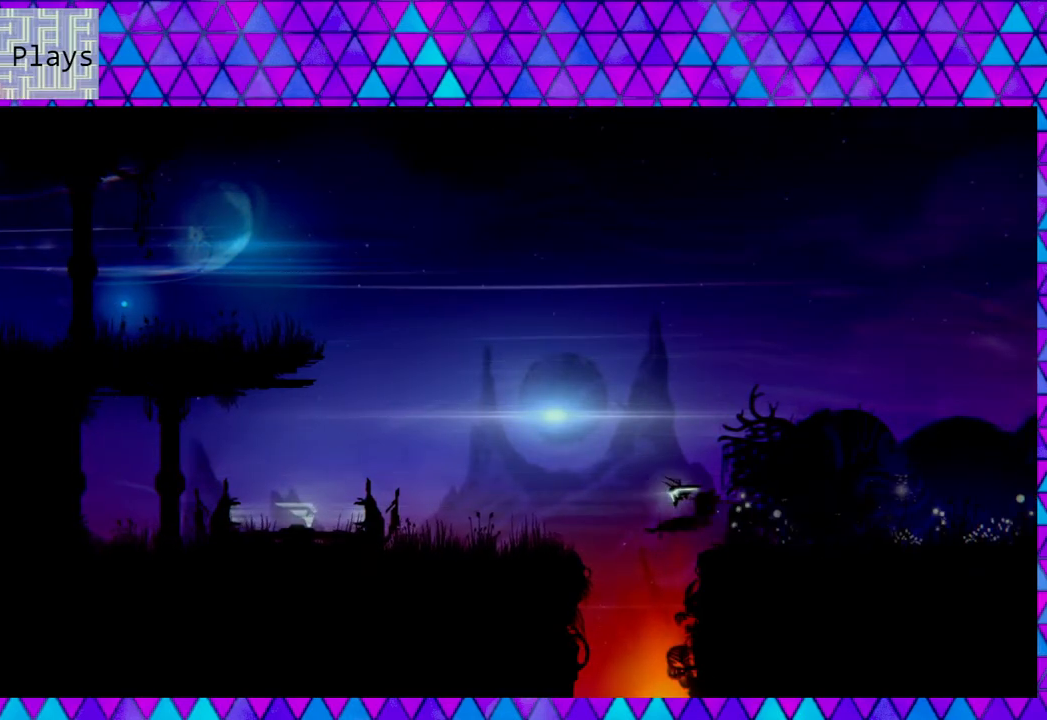
{"buttons": ["X"], "left_stick": "center", "right_stick": "center", "events": []}
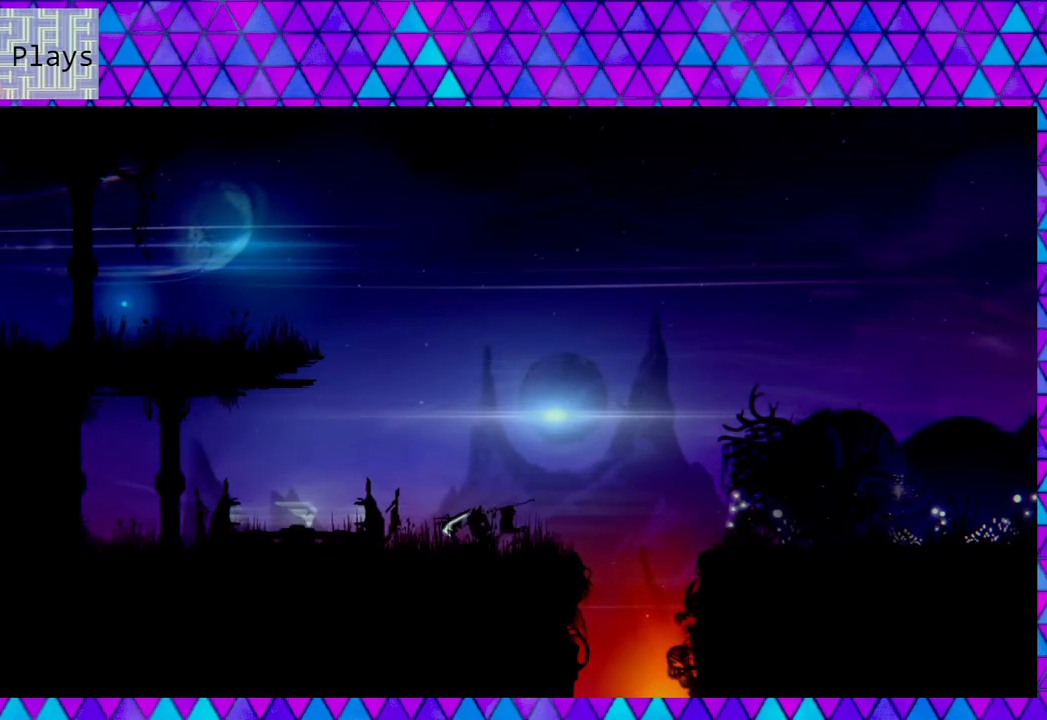
{"buttons": [], "left_stick": "right", "right_stick": "center", "events": [[400, "left_stick", "right"], [417, "X", "up"]]}
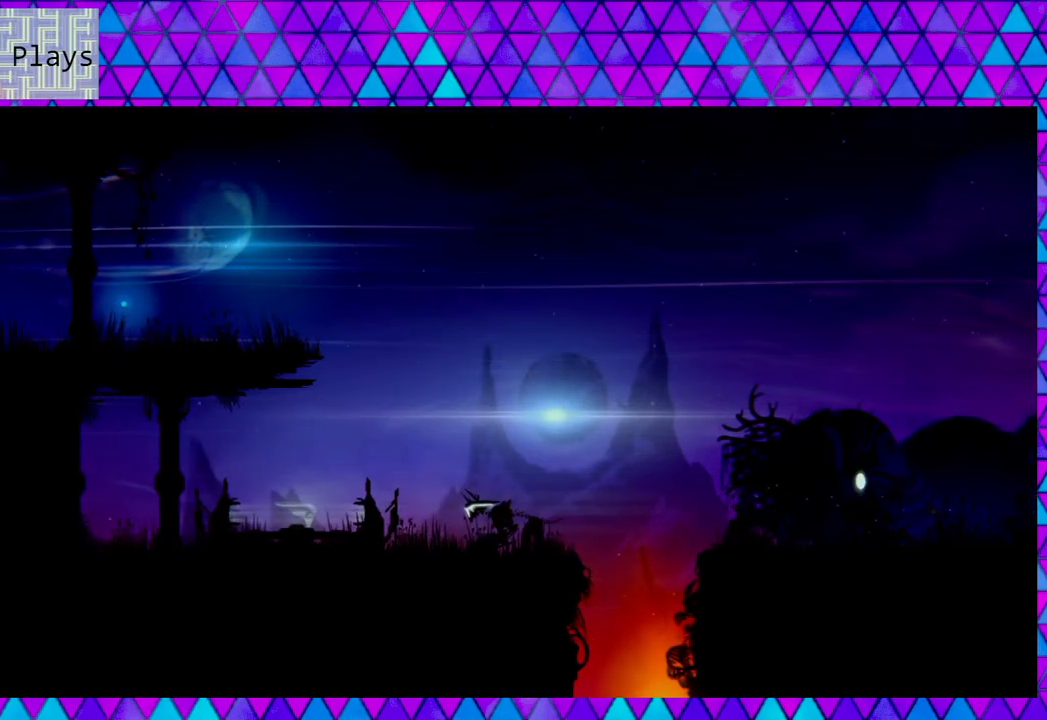
{"buttons": [], "left_stick": "right", "right_stick": "center", "events": []}
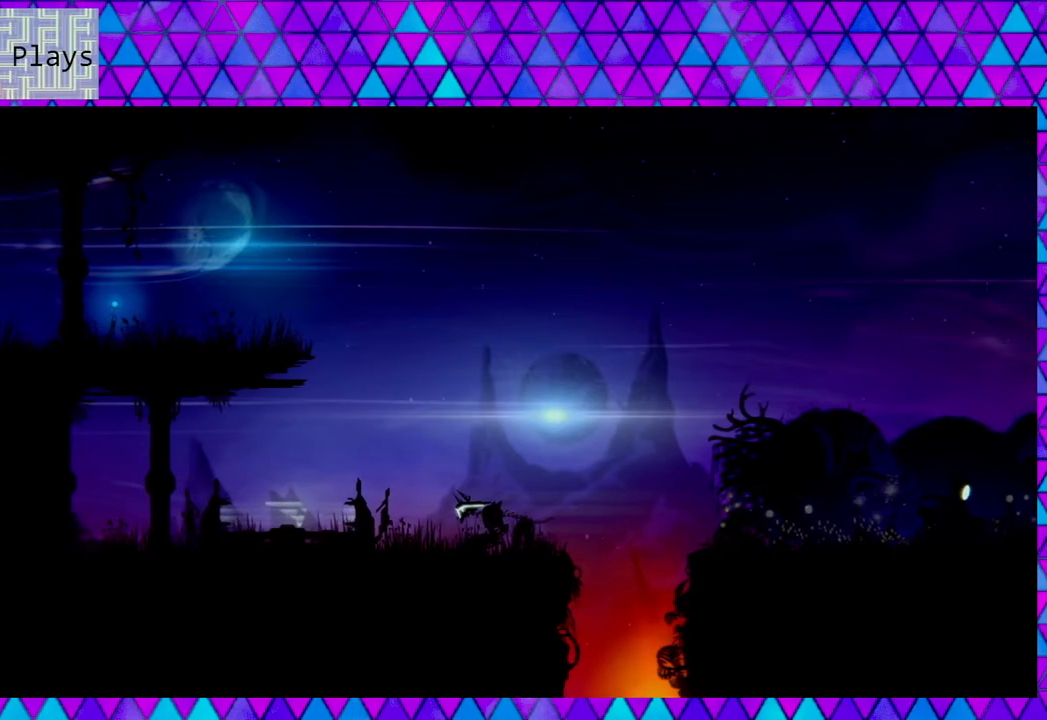
{"buttons": [], "left_stick": "right", "right_stick": "center", "events": []}
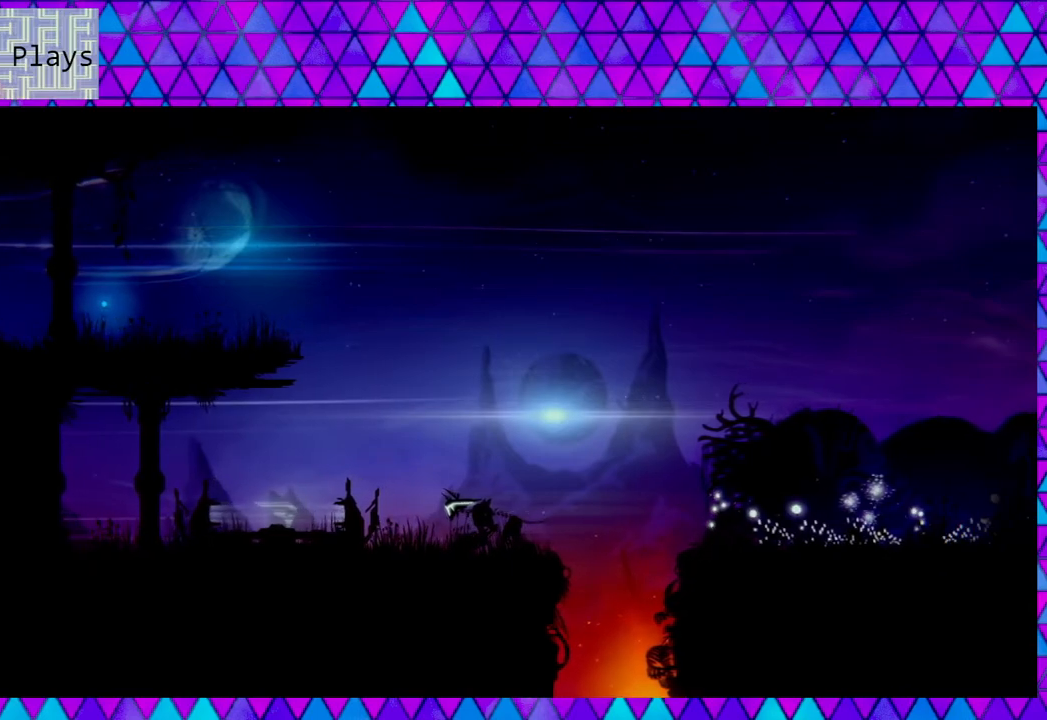
{"buttons": [], "left_stick": "right", "right_stick": "center", "events": []}
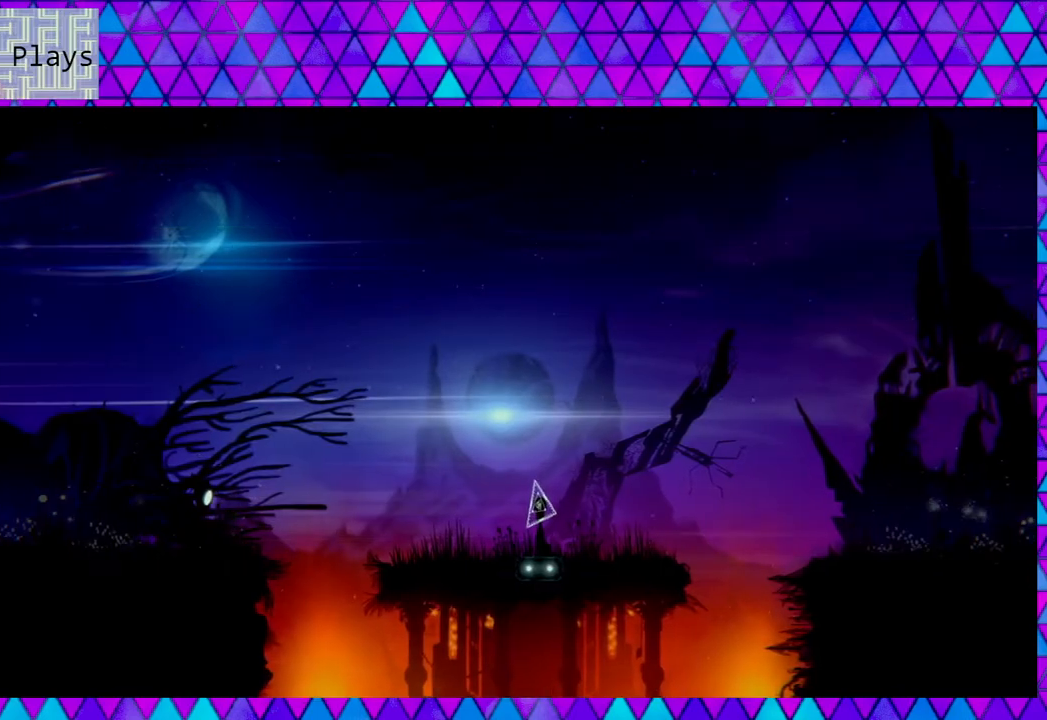
{"buttons": ["B"], "left_stick": "right", "right_stick": "center", "events": [[217, "B", "down"]]}
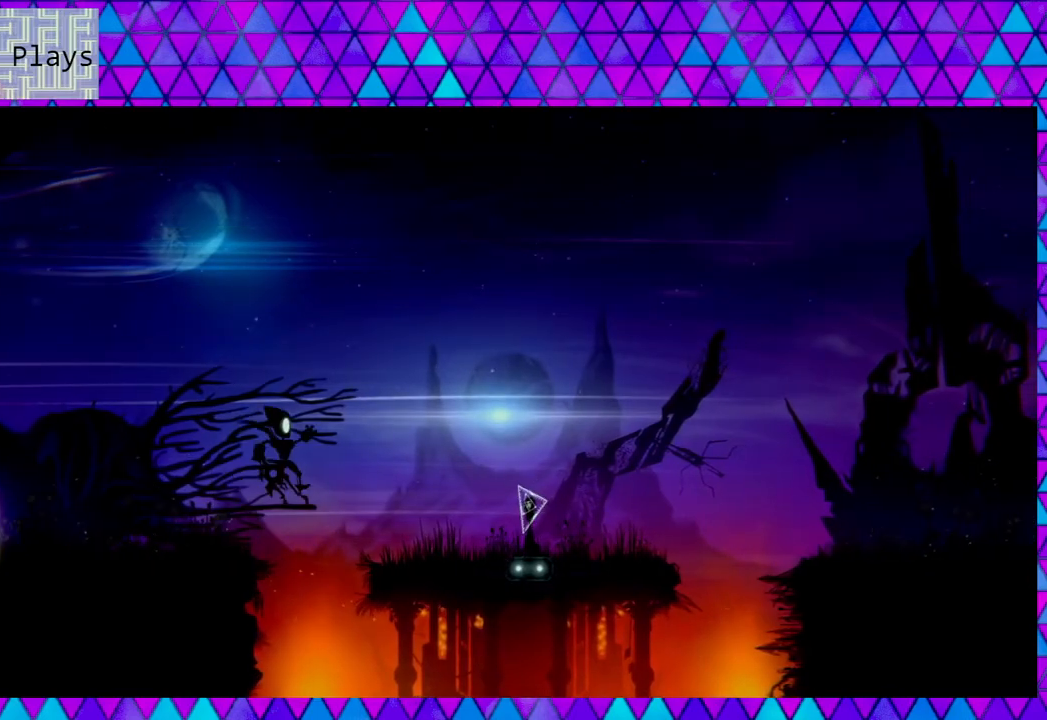
{"buttons": [], "left_stick": "right", "right_stick": "center", "events": [[450, "B", "up"]]}
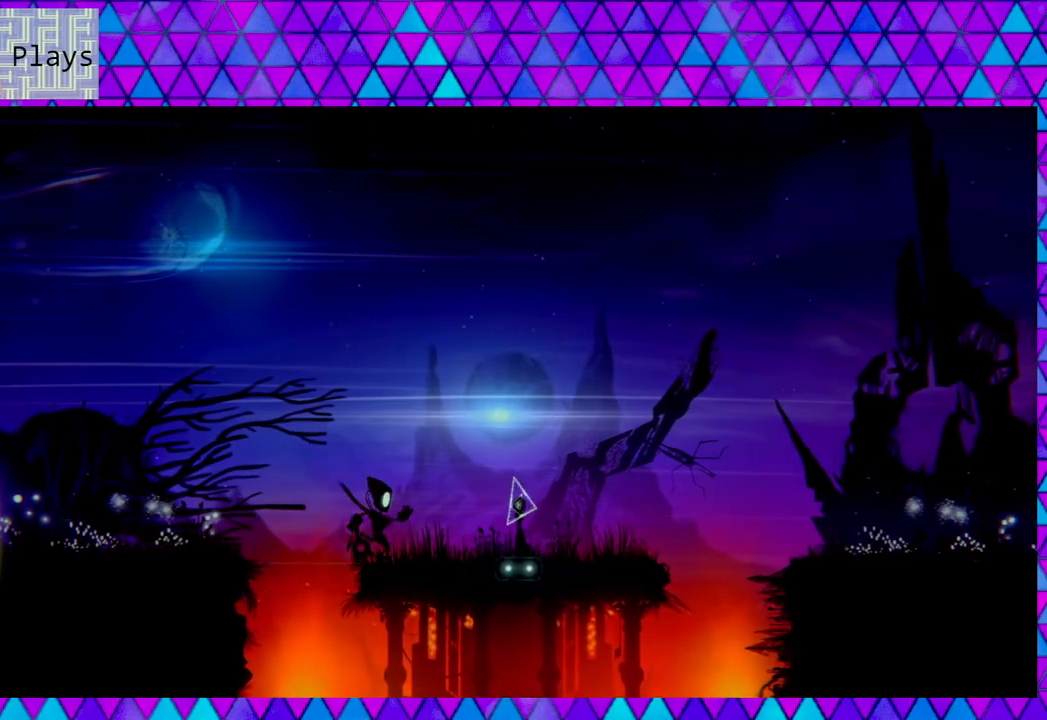
{"buttons": [], "left_stick": "right", "right_stick": "center", "events": []}
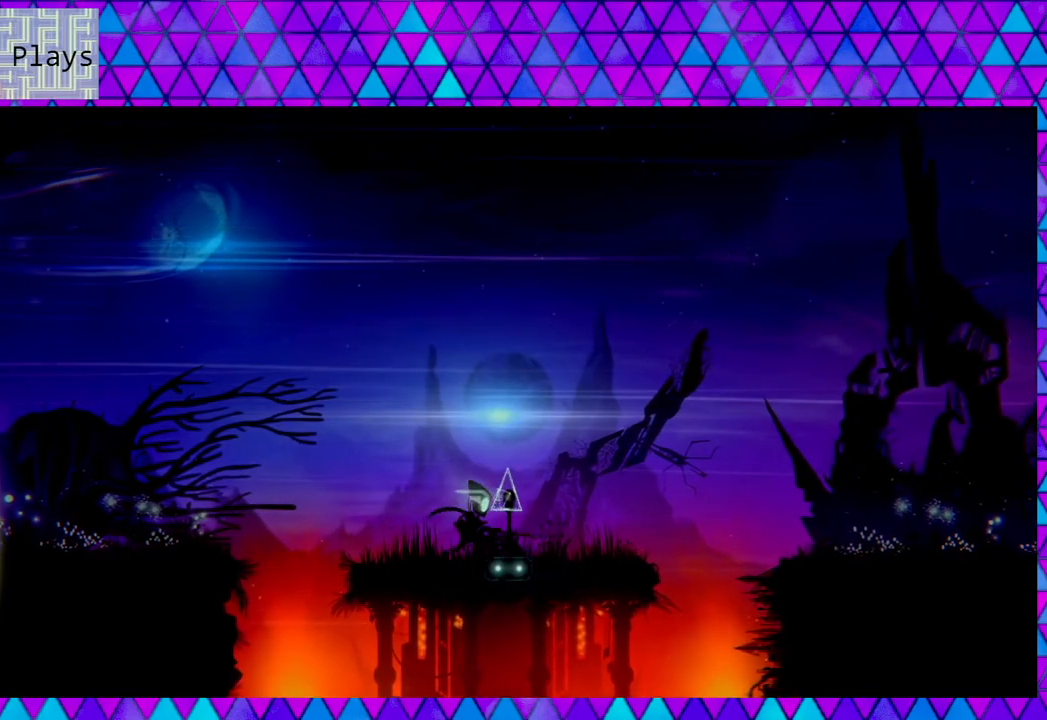
{"buttons": [], "left_stick": "center", "right_stick": "center", "events": [[117, "left_stick", "center"]]}
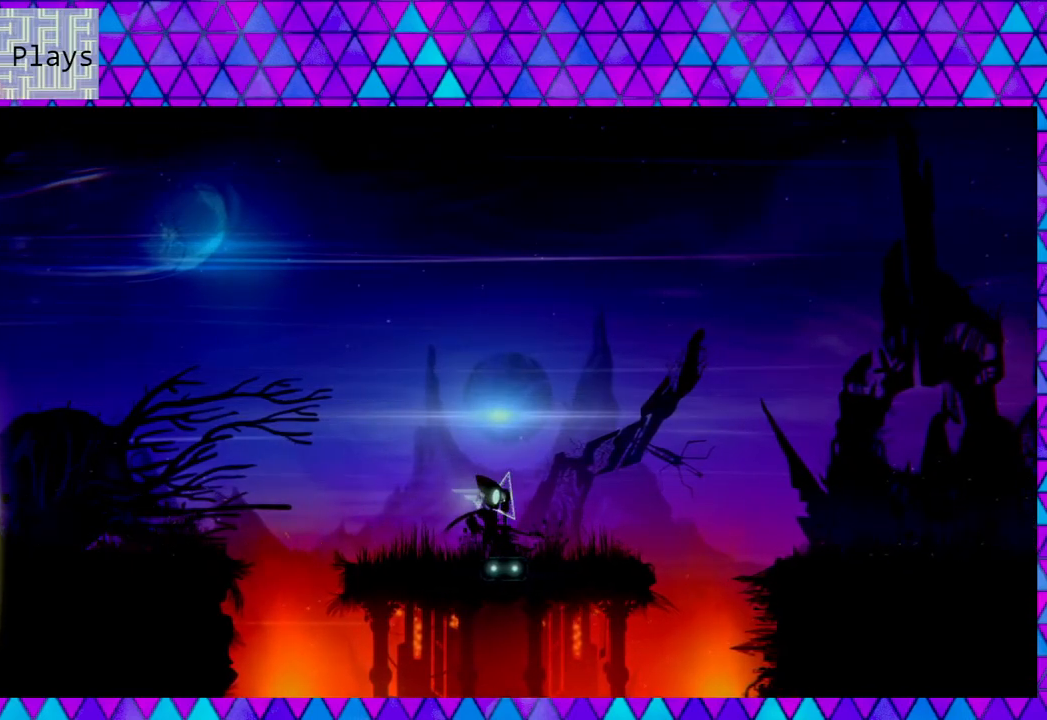
{"buttons": [], "left_stick": "right", "right_stick": "center", "events": [[333, "left_stick", "right"]]}
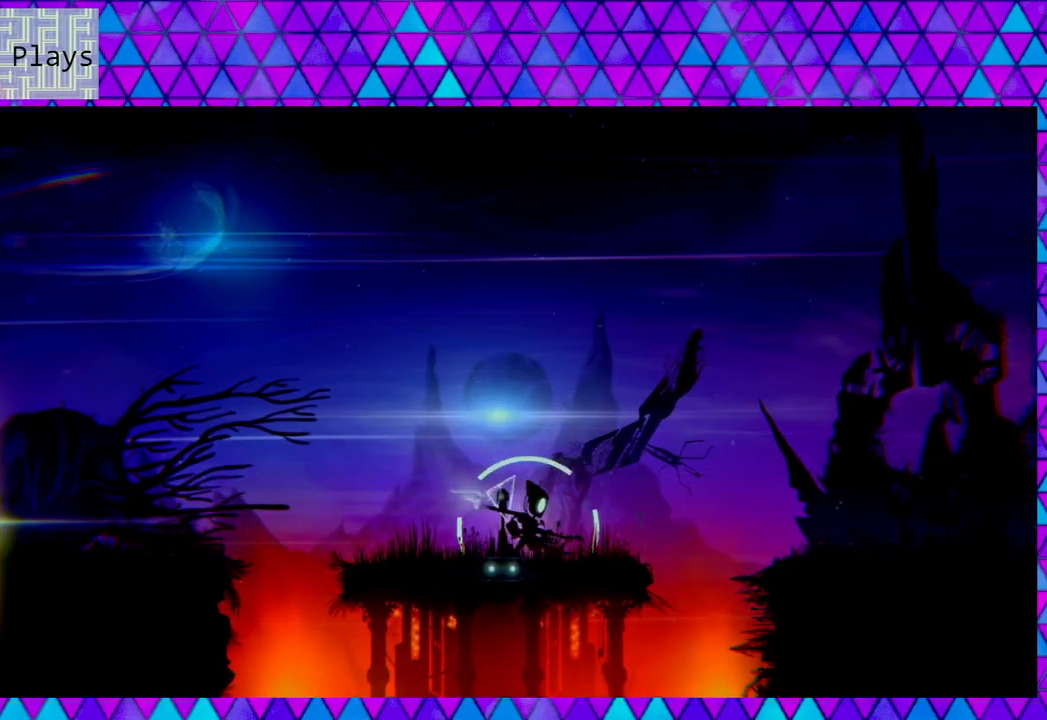
{"buttons": ["B"], "left_stick": "right", "right_stick": "center", "events": [[467, "B", "down"]]}
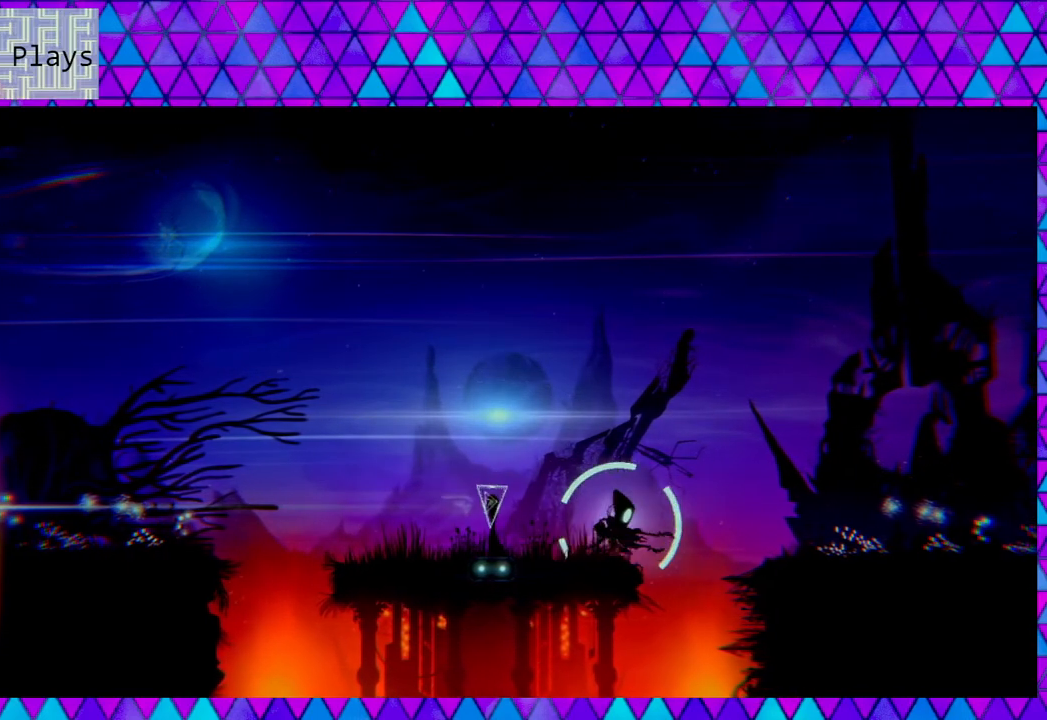
{"buttons": ["B"], "left_stick": "right", "right_stick": "center", "events": []}
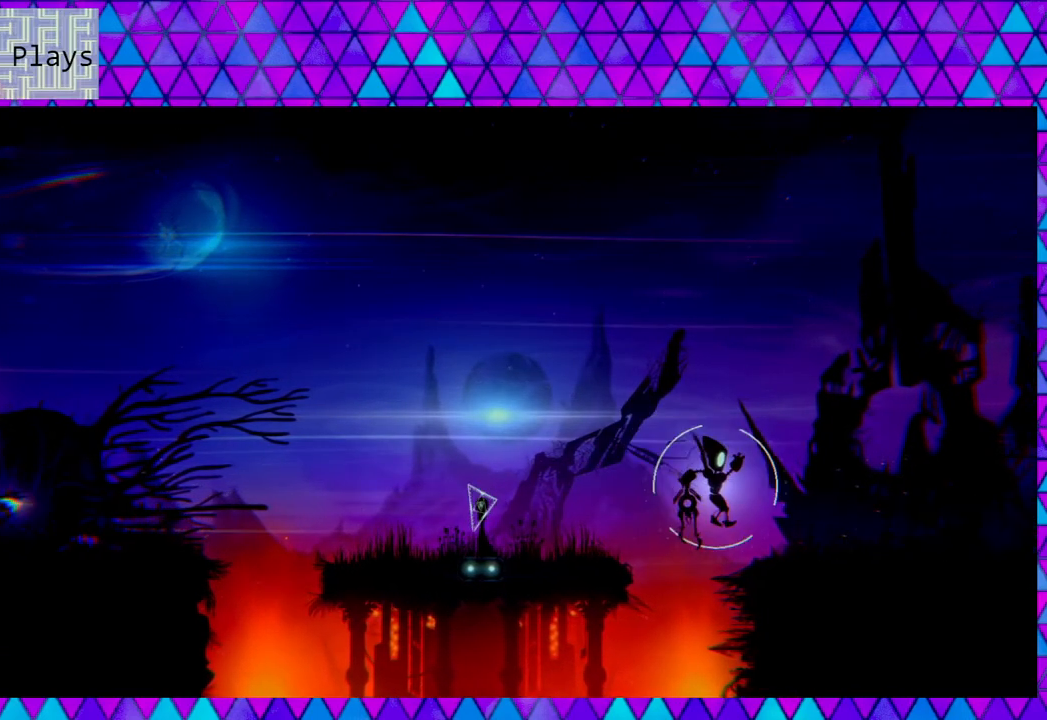
{"buttons": [], "left_stick": "right", "right_stick": "center", "events": [[83, "B", "up"]]}
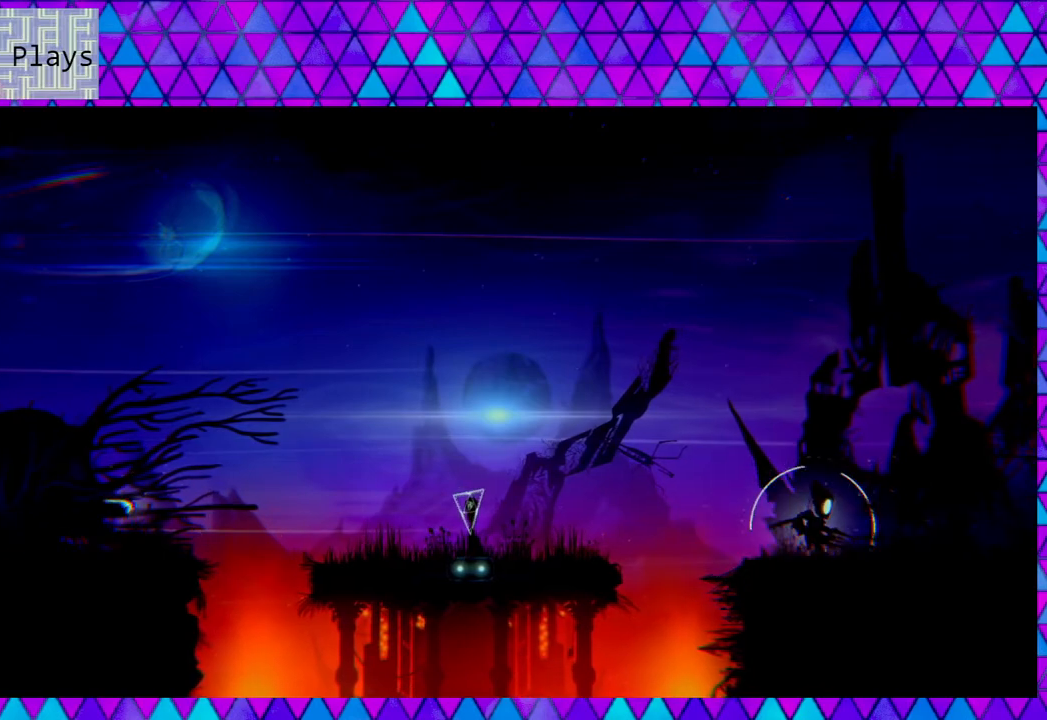
{"buttons": [], "left_stick": "right", "right_stick": "center", "events": []}
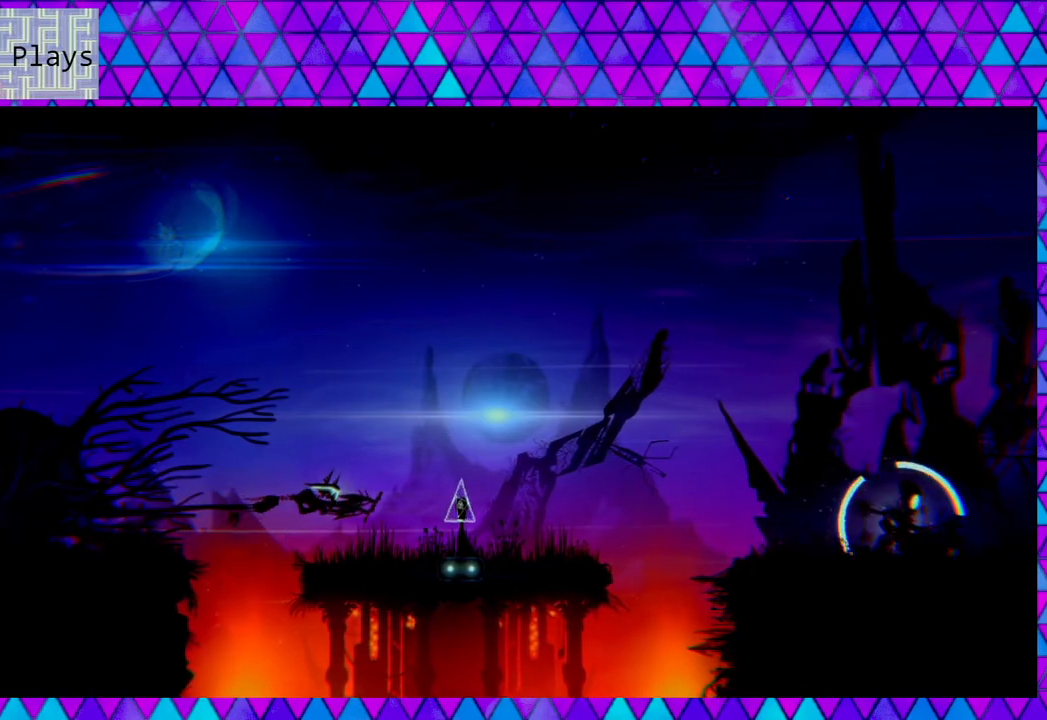
{"buttons": [], "left_stick": "right", "right_stick": "center", "events": []}
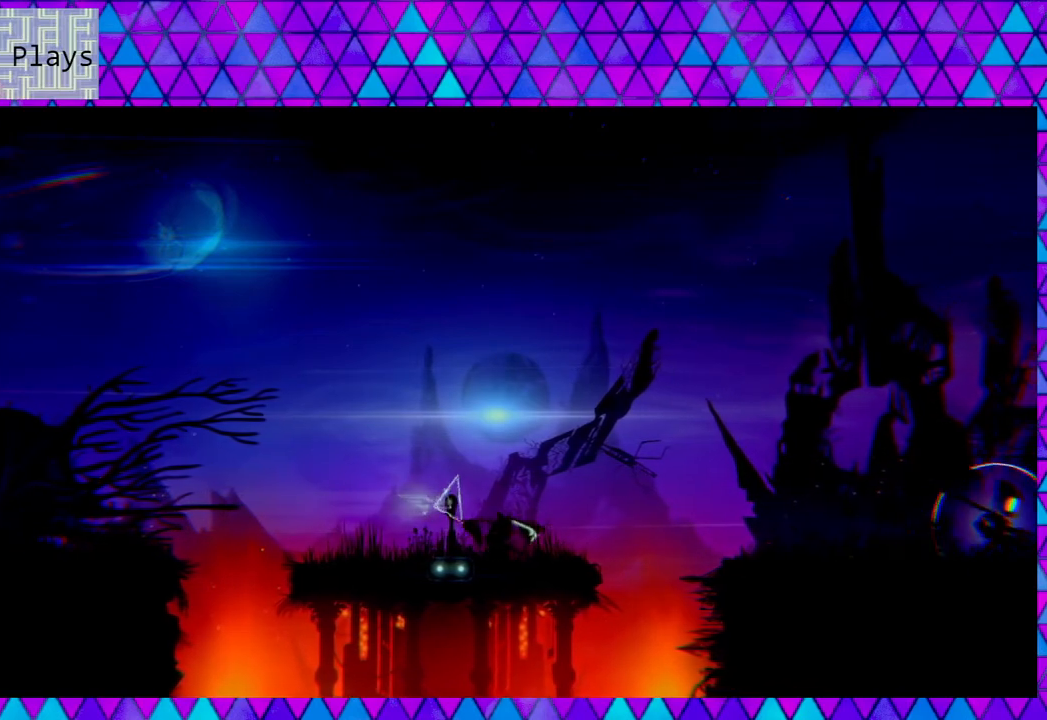
{"buttons": [], "left_stick": "right", "right_stick": "center", "events": []}
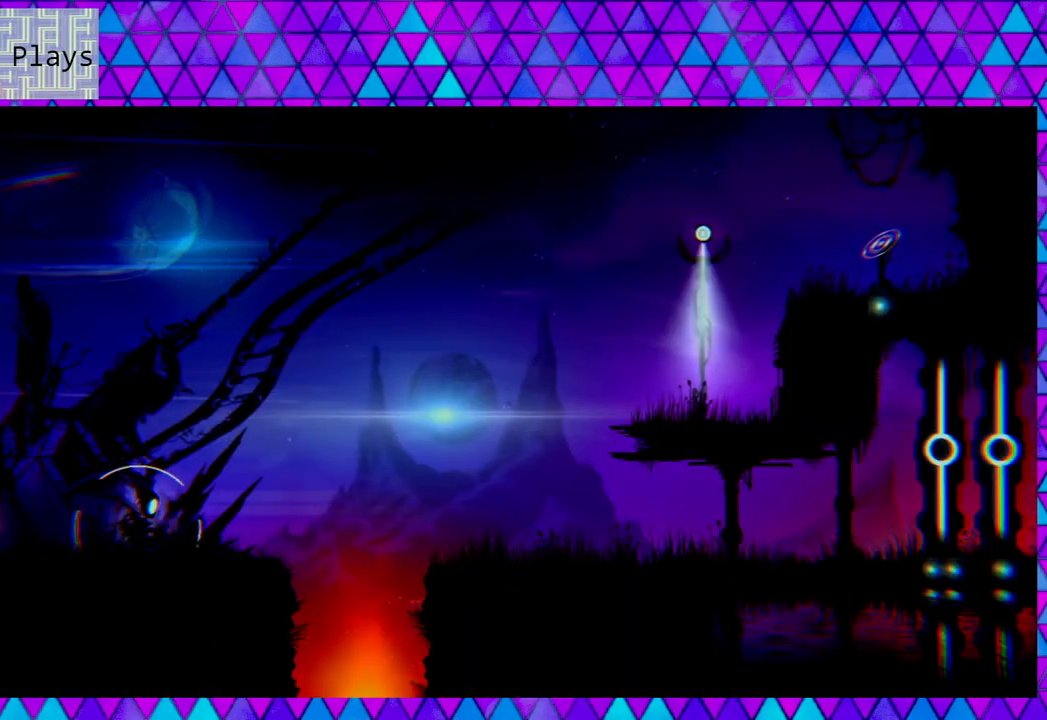
{"buttons": [], "left_stick": "right", "right_stick": "center", "events": []}
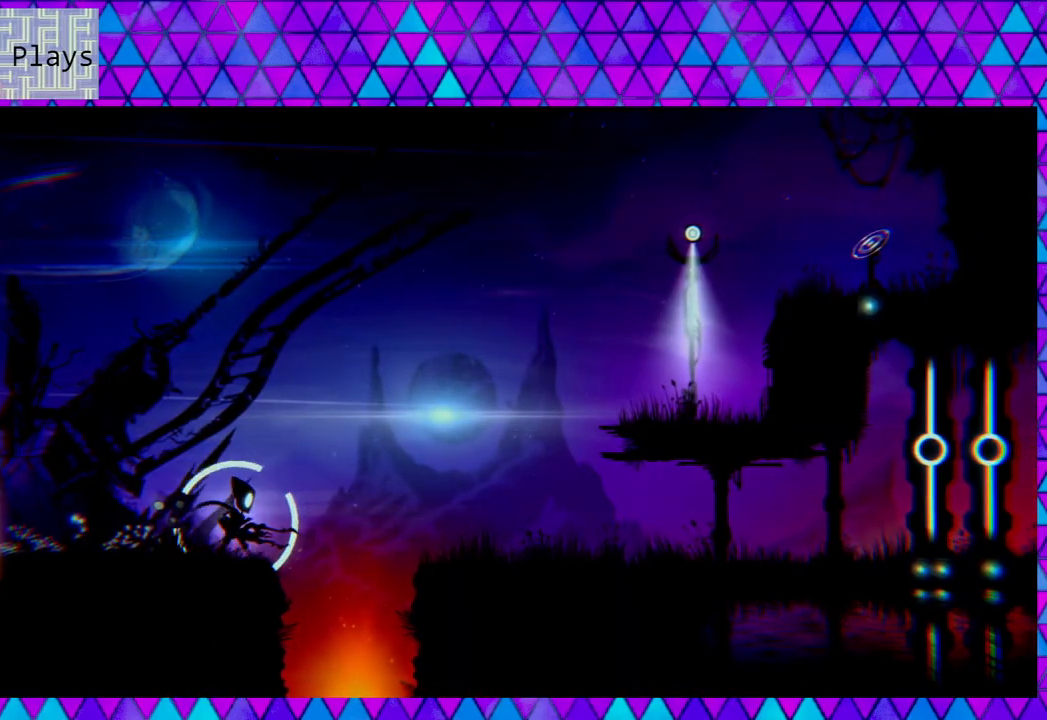
{"buttons": ["B"], "left_stick": "right", "right_stick": "center", "events": [[100, "B", "down"]]}
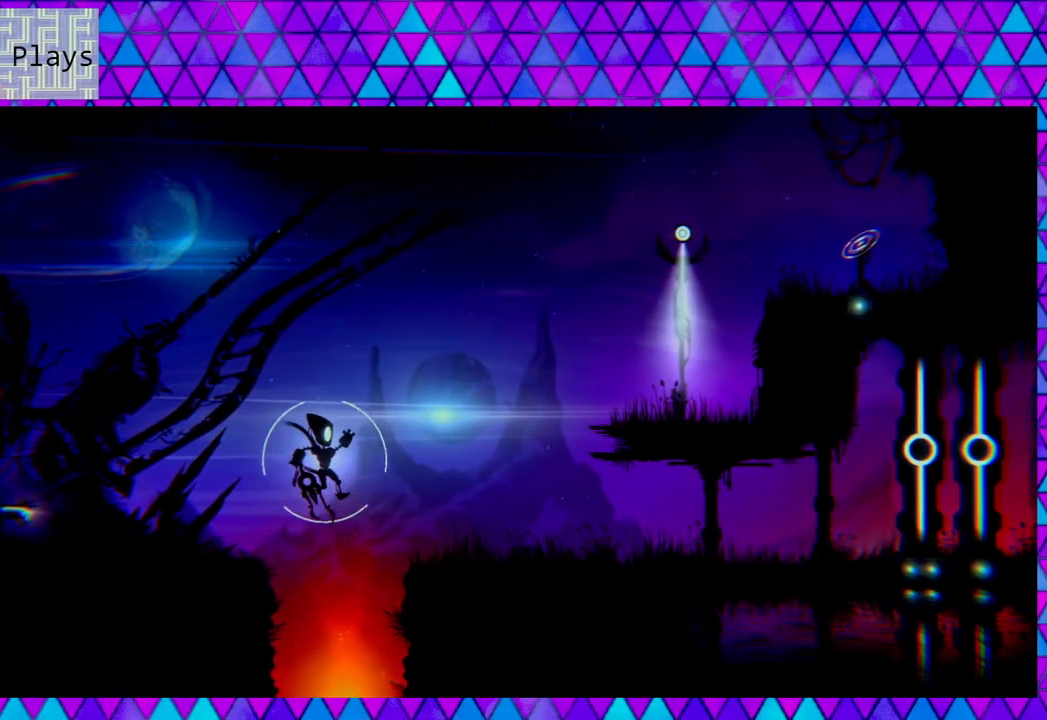
{"buttons": [], "left_stick": "right", "right_stick": "center", "events": [[267, "B", "up"]]}
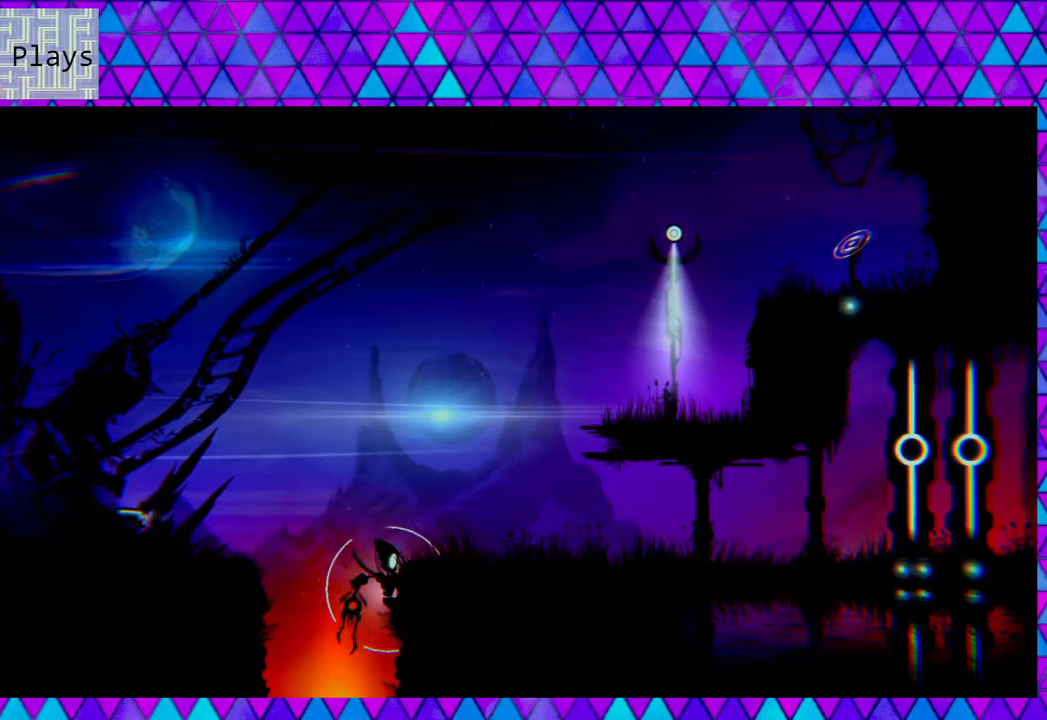
{"buttons": [], "left_stick": "right", "right_stick": "center", "events": [[267, "B", "down"], [433, "B", "up"]]}
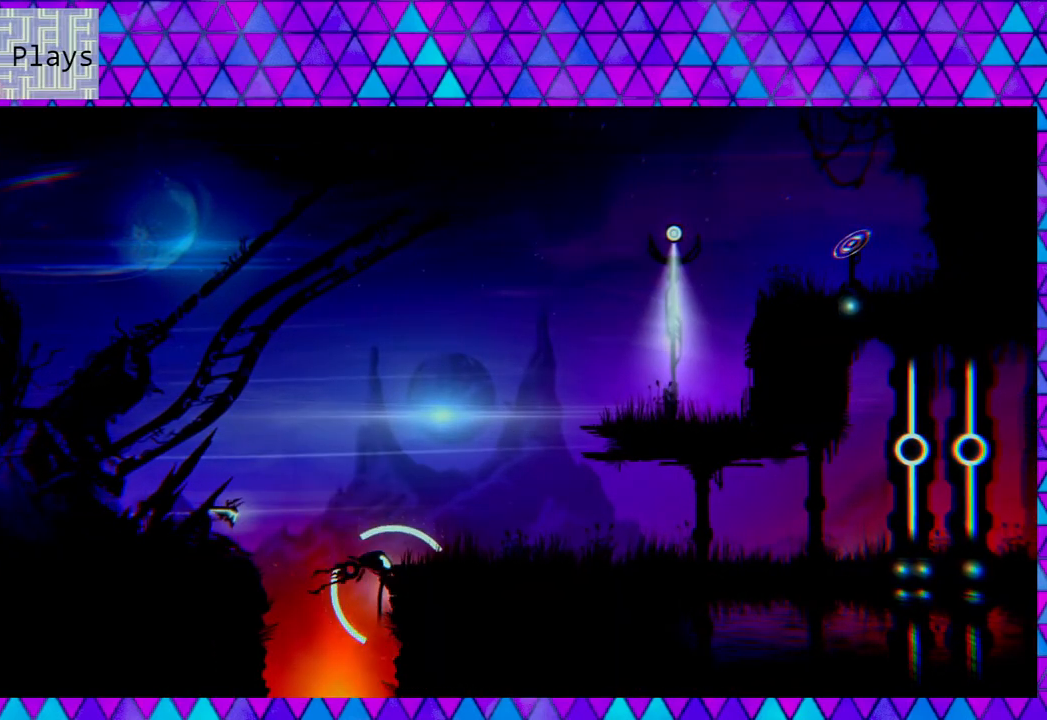
{"buttons": [], "left_stick": "right", "right_stick": "center", "events": []}
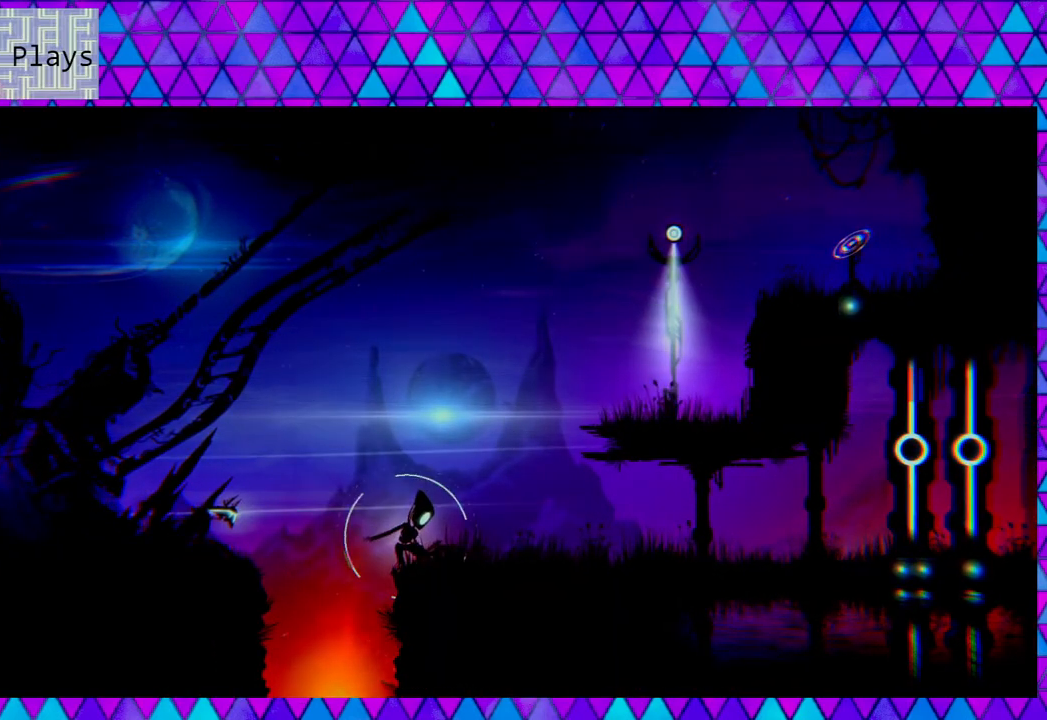
{"buttons": [], "left_stick": "right", "right_stick": "center", "events": []}
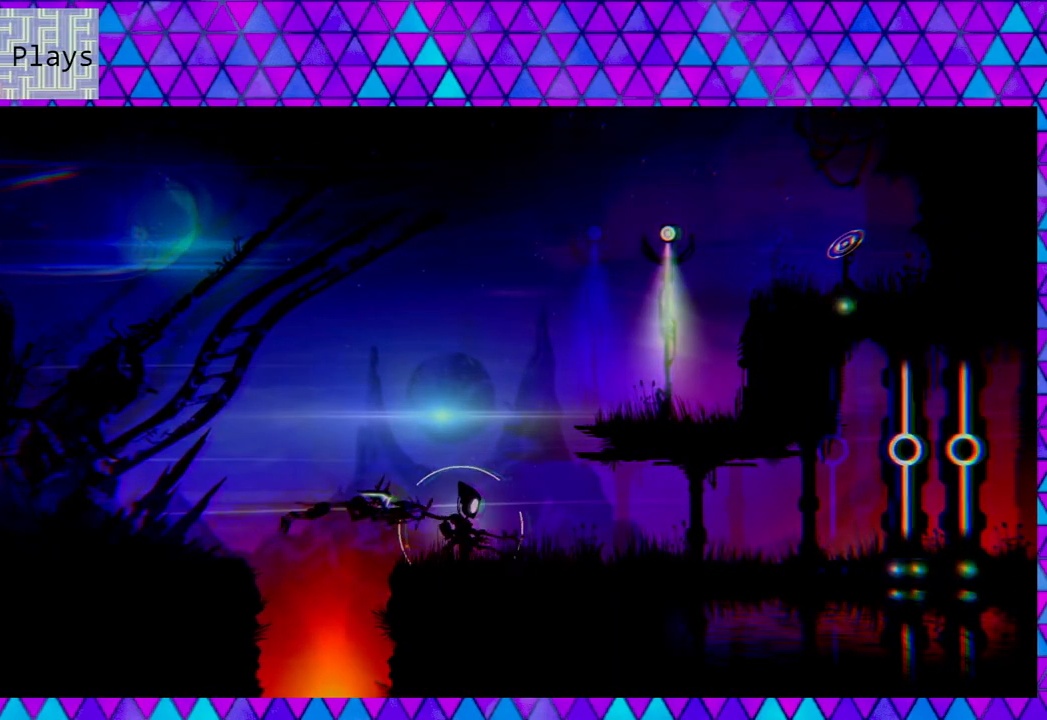
{"buttons": ["B"], "left_stick": "right", "right_stick": "center", "events": [[150, "B", "down"]]}
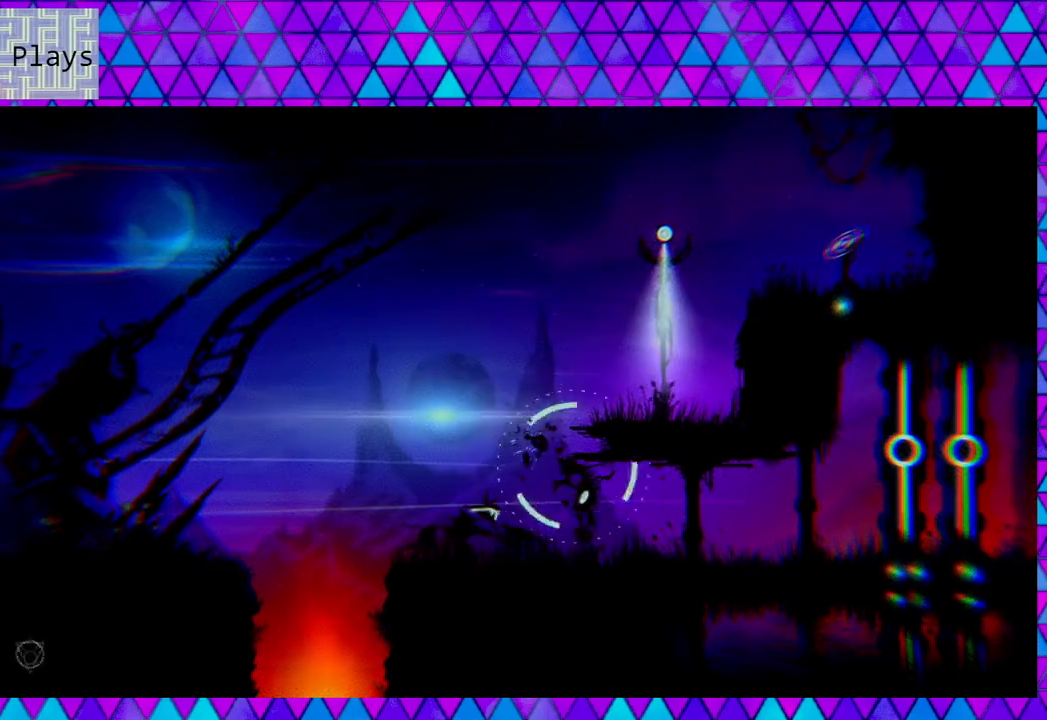
{"buttons": [], "left_stick": "right", "right_stick": "center", "events": [[183, "B", "up"], [217, "left_stick", "up-right"], [500, "left_stick", "right"]]}
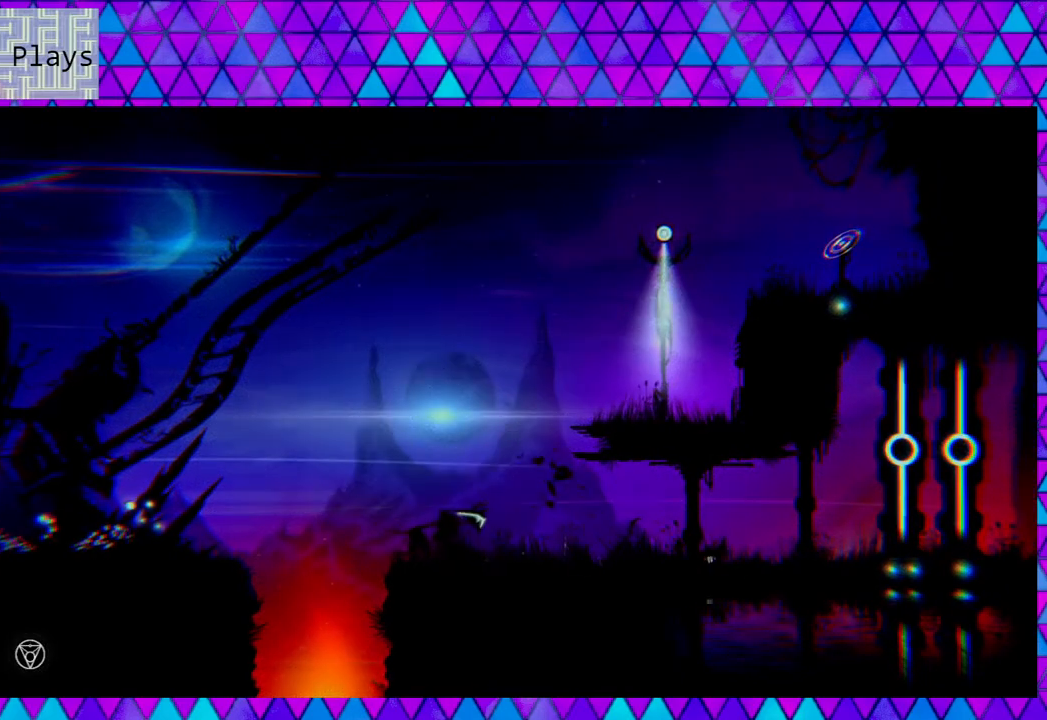
{"buttons": [], "left_stick": "center", "right_stick": "center", "events": [[117, "left_stick", "center"]]}
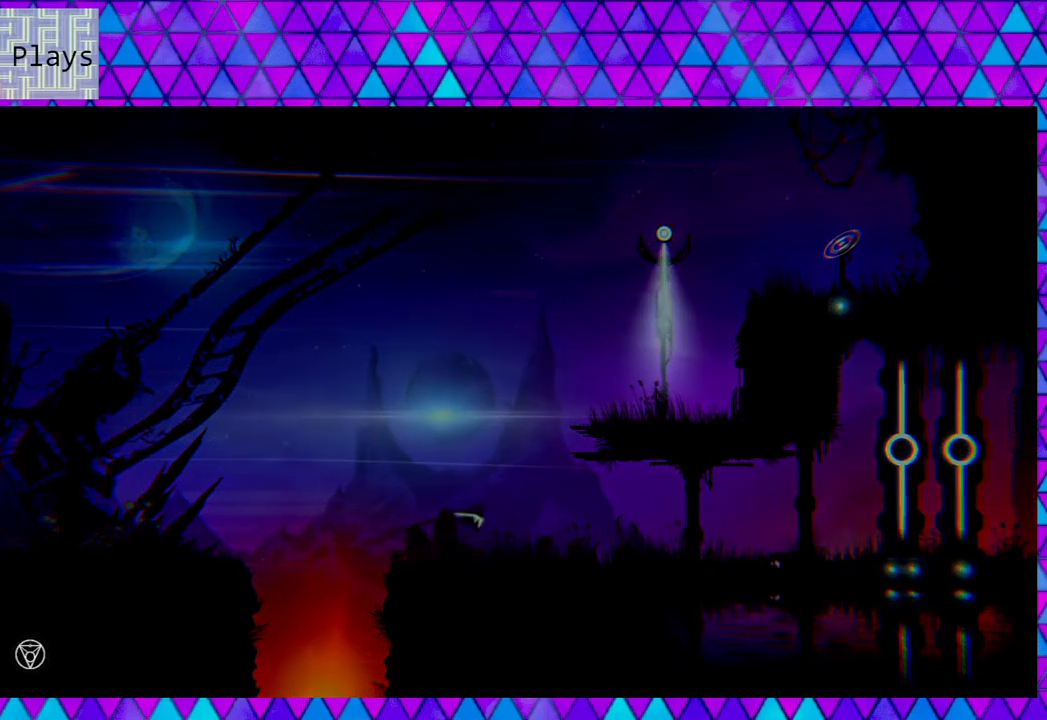
{"buttons": [], "left_stick": "center", "right_stick": "center", "events": []}